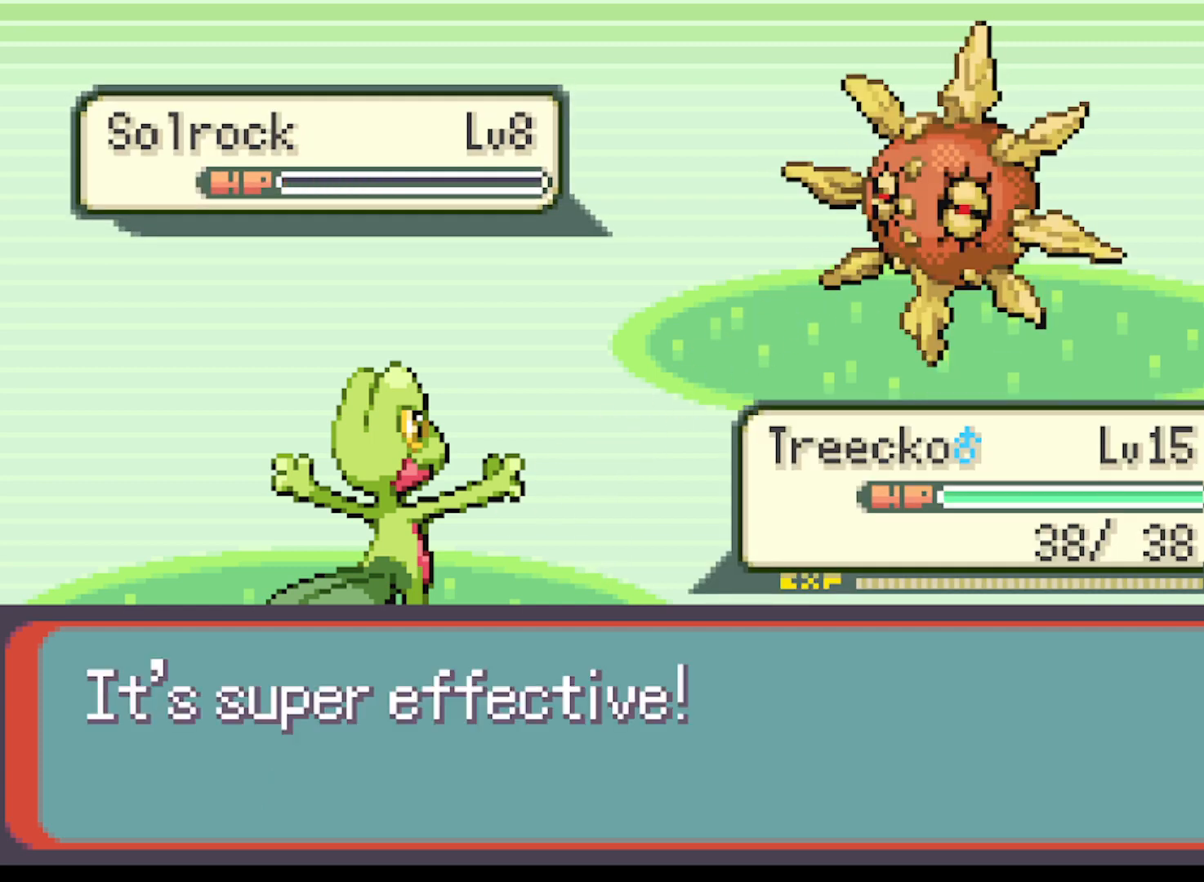
Gameplay with a controller (Xbox layout); each line is a JSON object with the inputs held at the frame after it. "events" lists button and stick changes between this image and that frame as [ms after this image, input, new state], when the widget could be followed in between. Not read: L3 R3 right_stick.
{"buttons": [], "left_stick": "center", "events": [[42, "B", "up"], [167, "B", "down"], [250, "B", "up"], [375, "B", "down"], [459, "B", "up"]]}
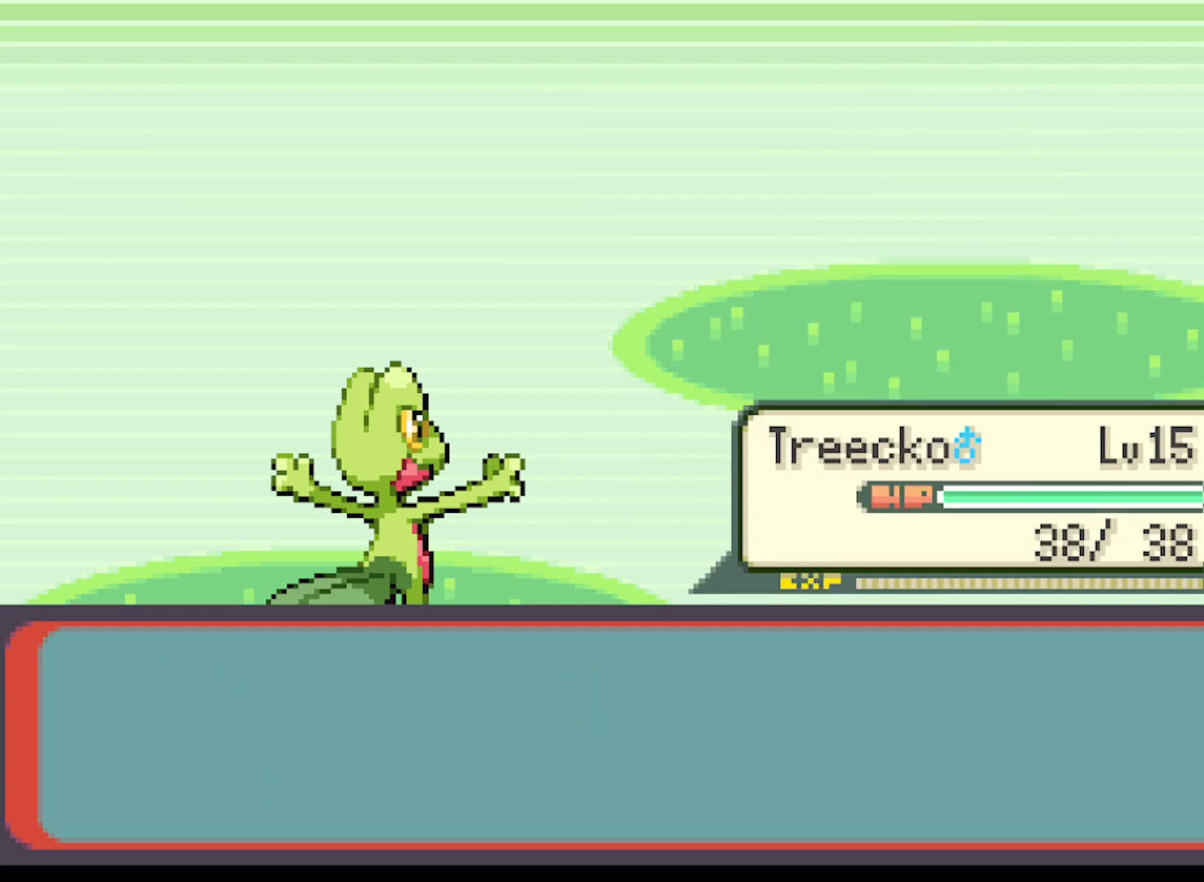
{"buttons": [], "left_stick": "center", "events": [[83, "B", "down"], [208, "B", "up"], [333, "B", "down"], [458, "B", "up"]]}
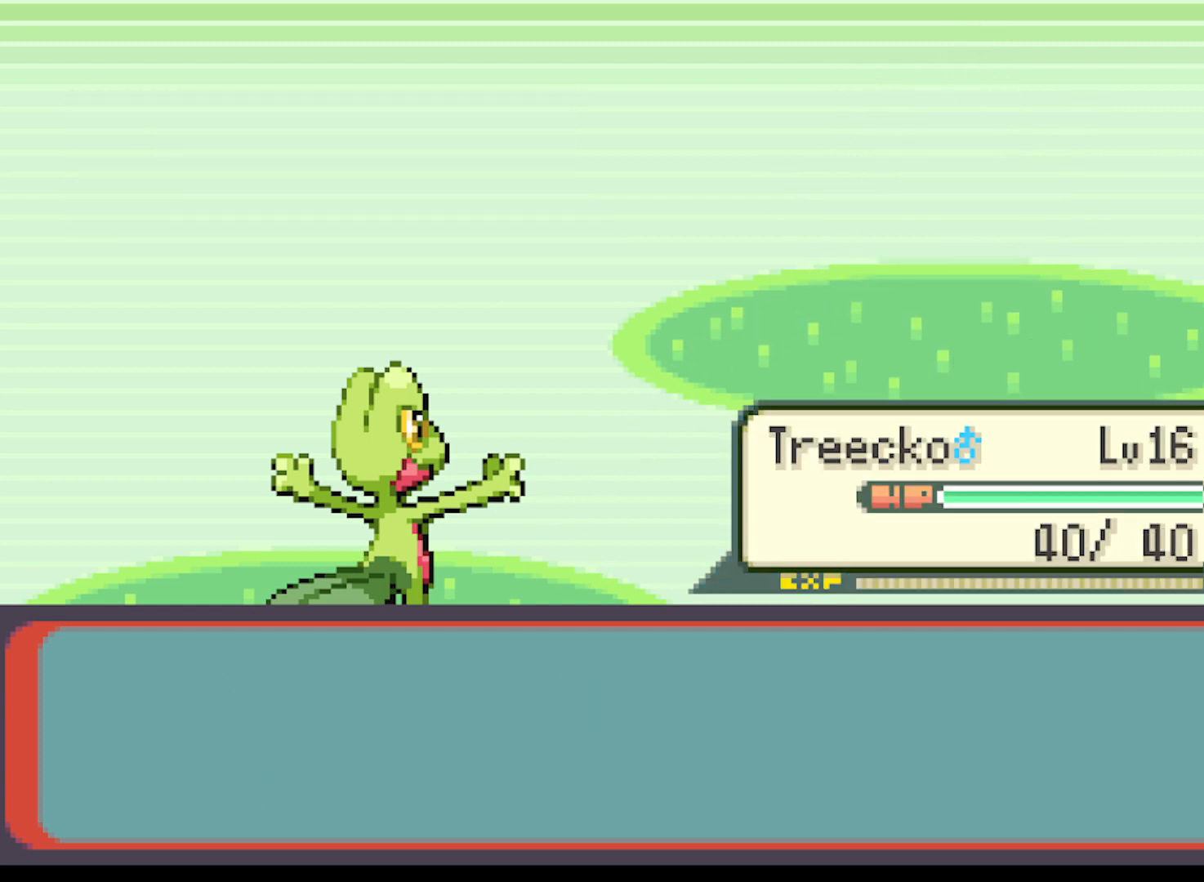
{"buttons": ["B"], "left_stick": "center", "events": [[84, "B", "down"], [209, "B", "up"], [417, "B", "down"]]}
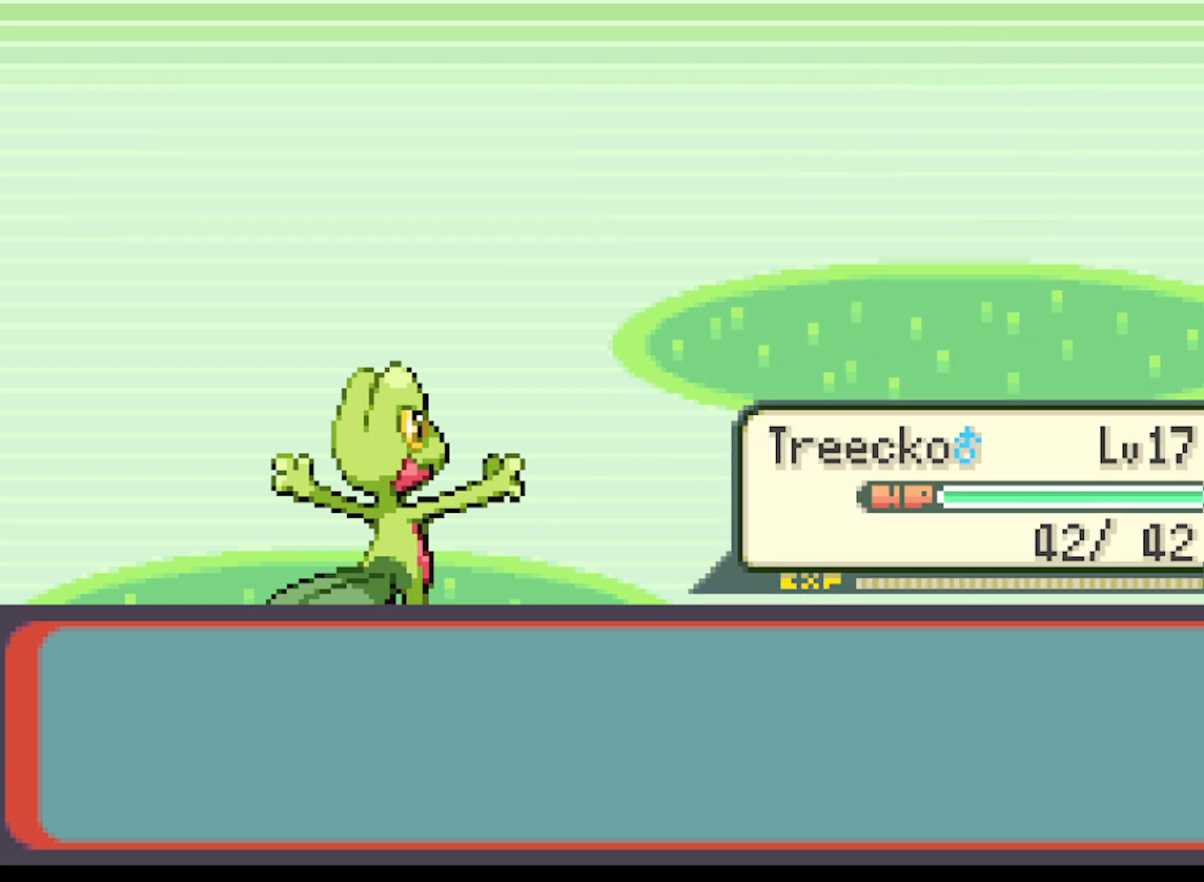
{"buttons": [], "left_stick": "center", "events": [[41, "B", "up"], [208, "B", "down"], [333, "B", "up"]]}
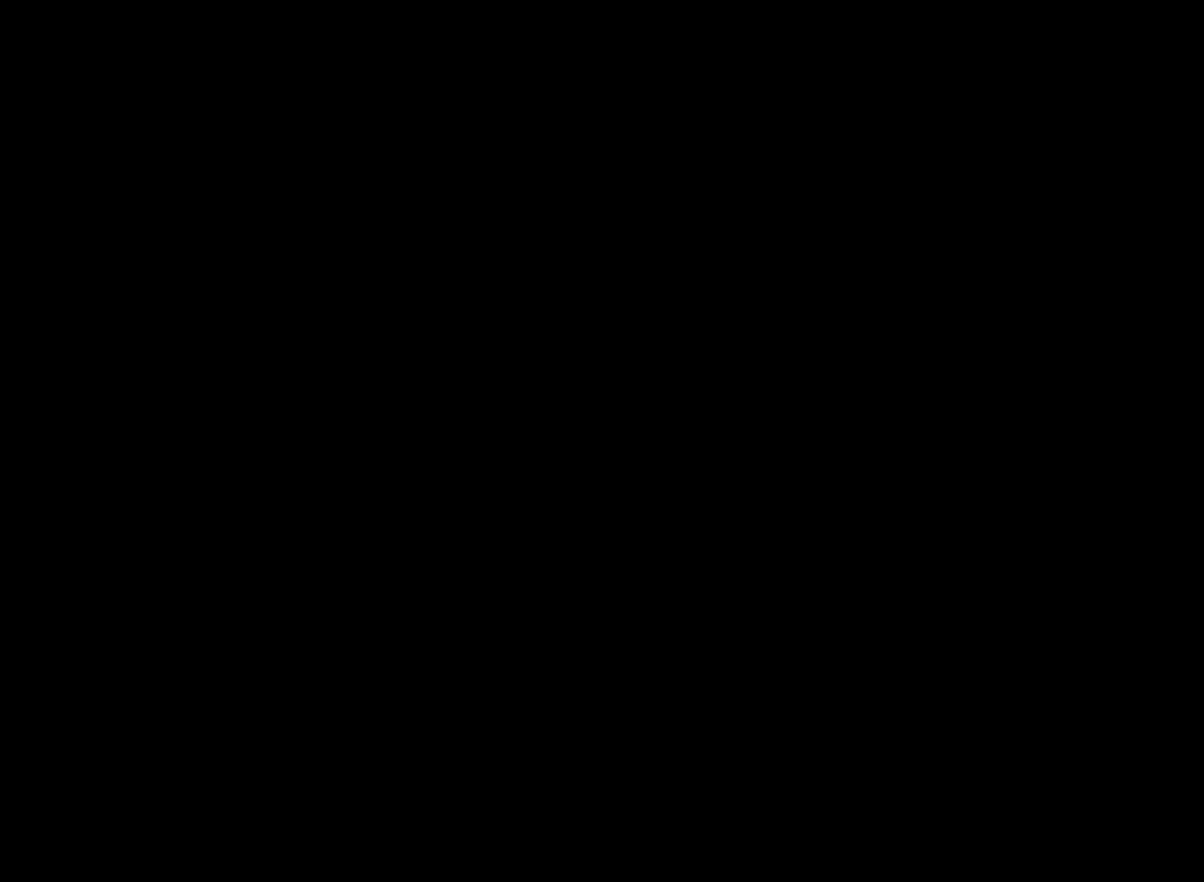
{"buttons": [], "left_stick": "center", "events": [[334, "DPAD_UP", "down"], [501, "DPAD_UP", "up"]]}
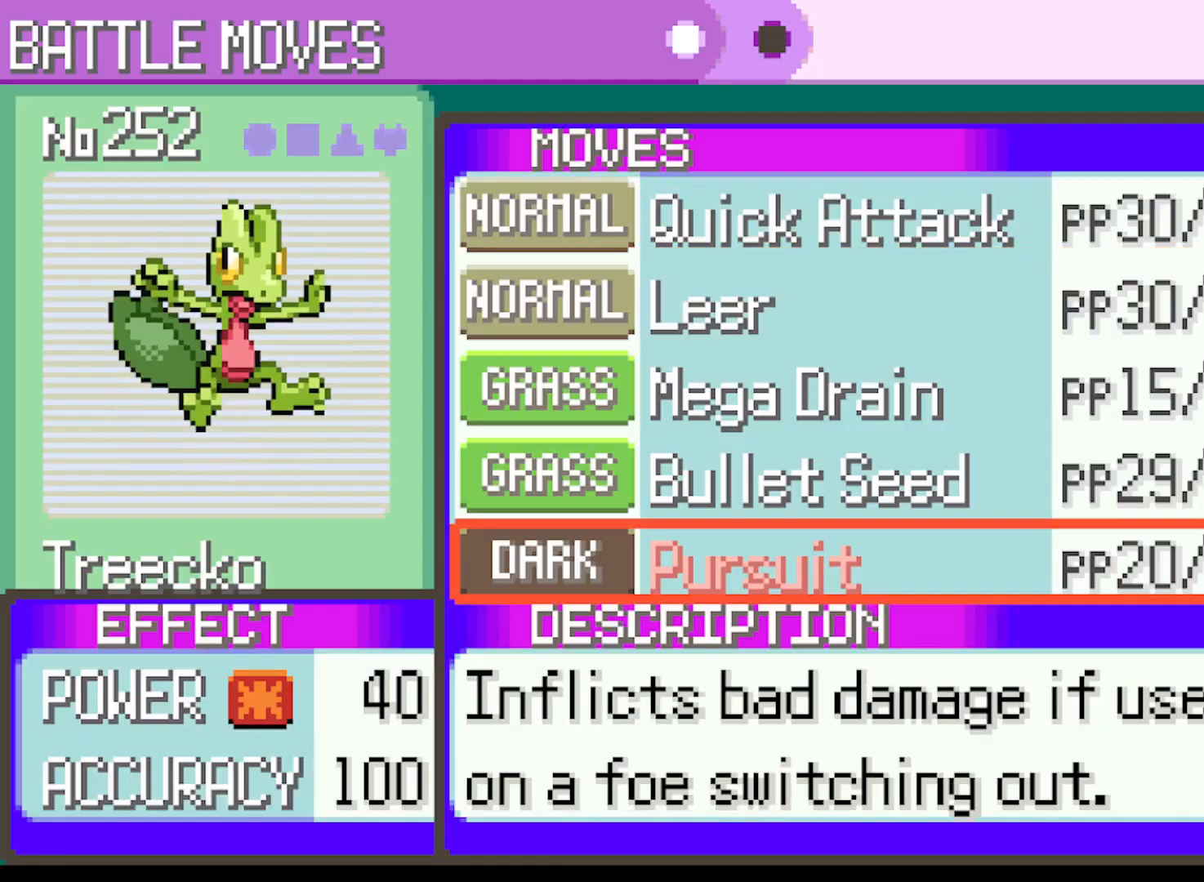
{"buttons": [], "left_stick": "center", "events": []}
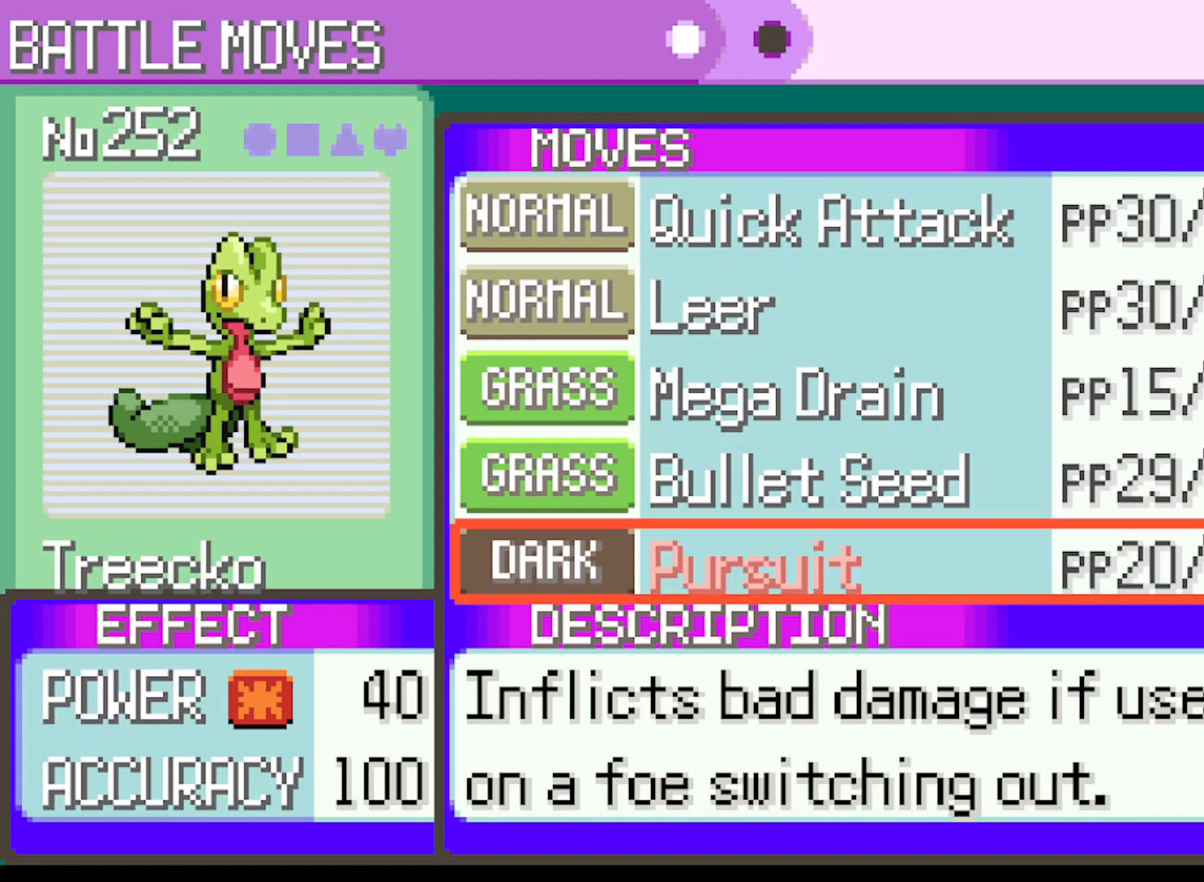
{"buttons": [], "left_stick": "center", "events": [[209, "DPAD_DOWN", "down"], [250, "DPAD_DOWN", "up"]]}
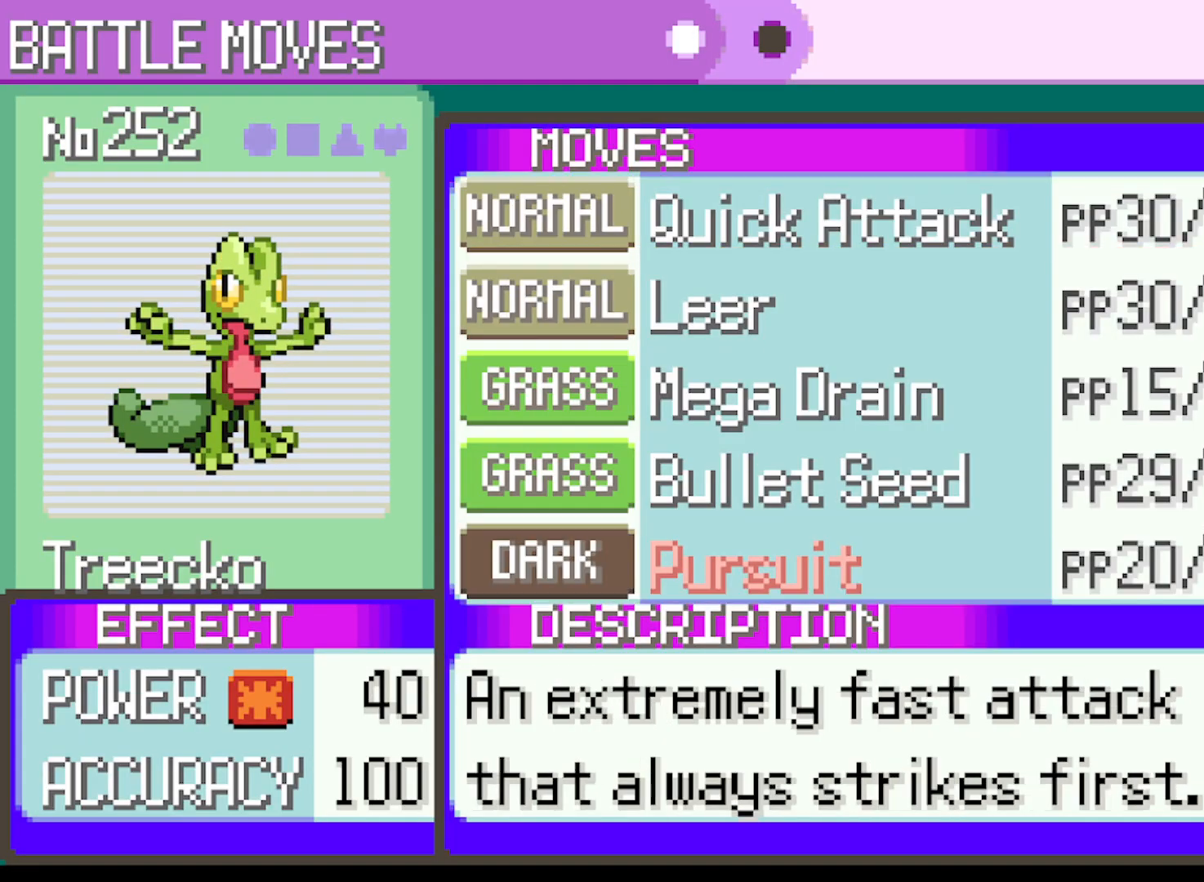
{"buttons": ["B"], "left_stick": "center", "events": [[458, "B", "down"]]}
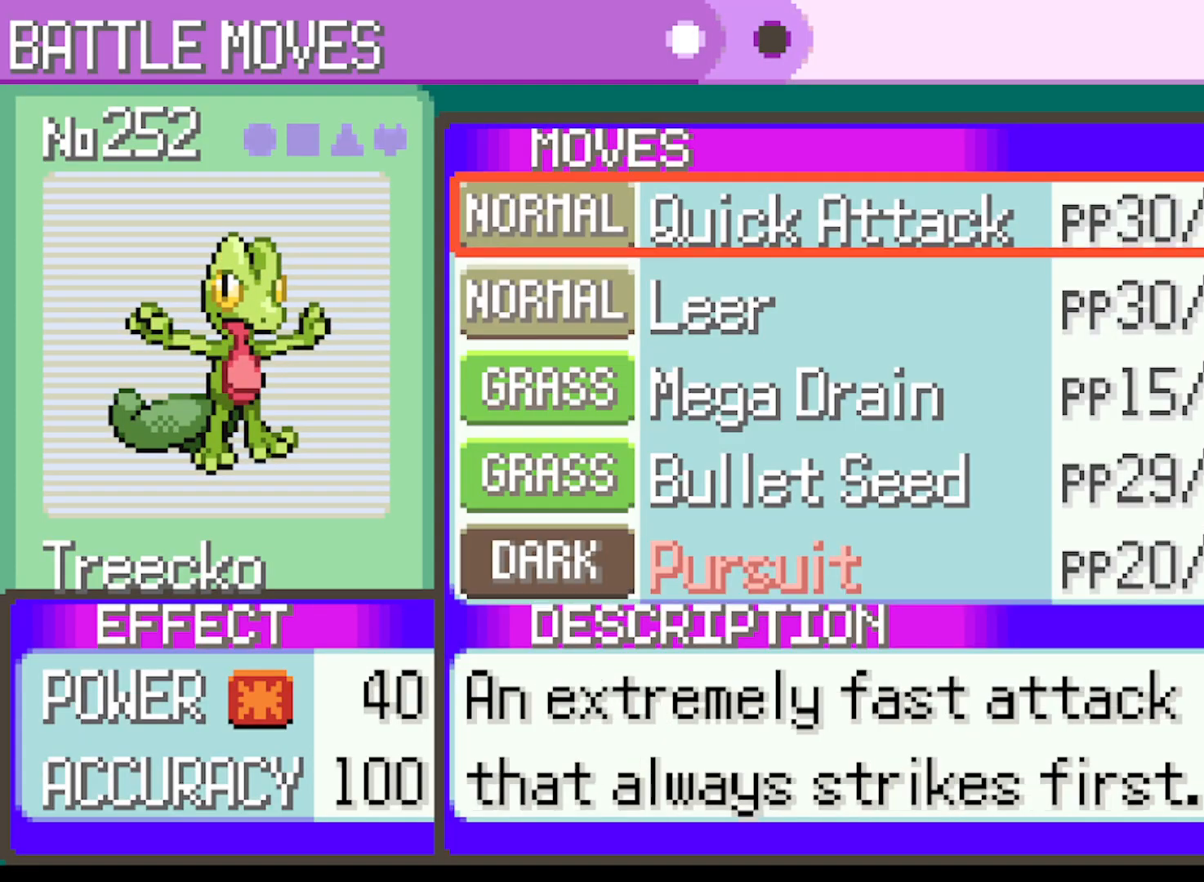
{"buttons": ["B"], "left_stick": "center", "events": [[125, "B", "up"], [375, "B", "down"]]}
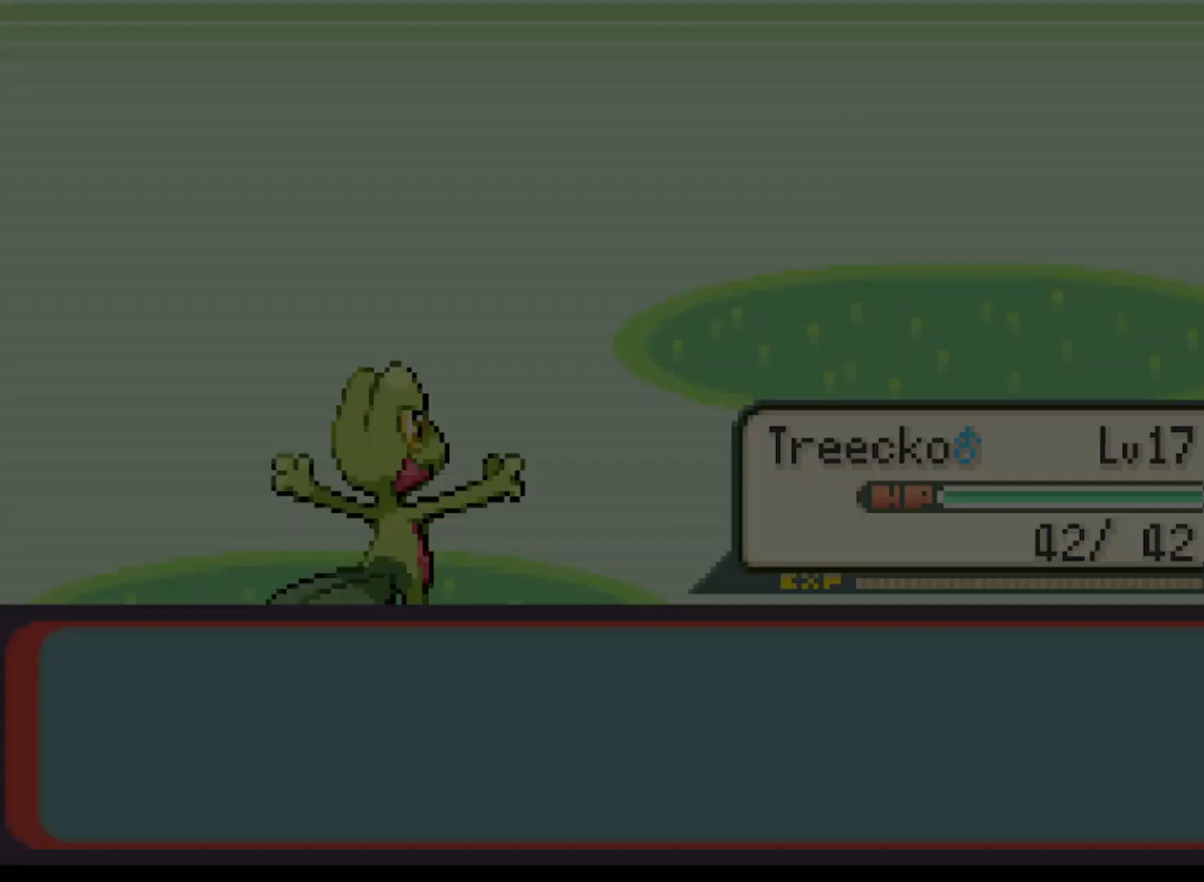
{"buttons": [], "left_stick": "center", "events": [[41, "B", "up"], [166, "B", "down"], [292, "B", "up"], [417, "B", "down"], [500, "B", "up"]]}
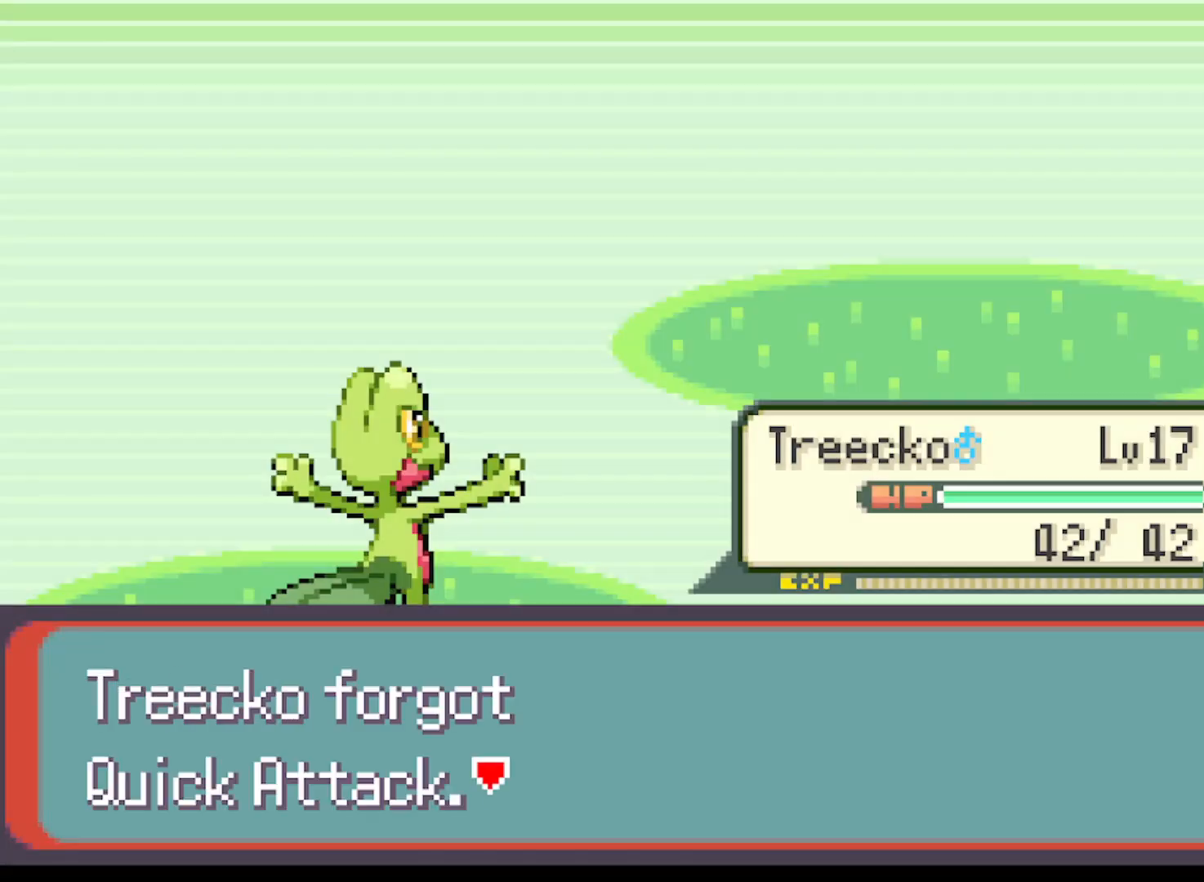
{"buttons": [], "left_stick": "center", "events": [[125, "B", "down"], [250, "B", "up"], [334, "B", "down"], [417, "B", "up"]]}
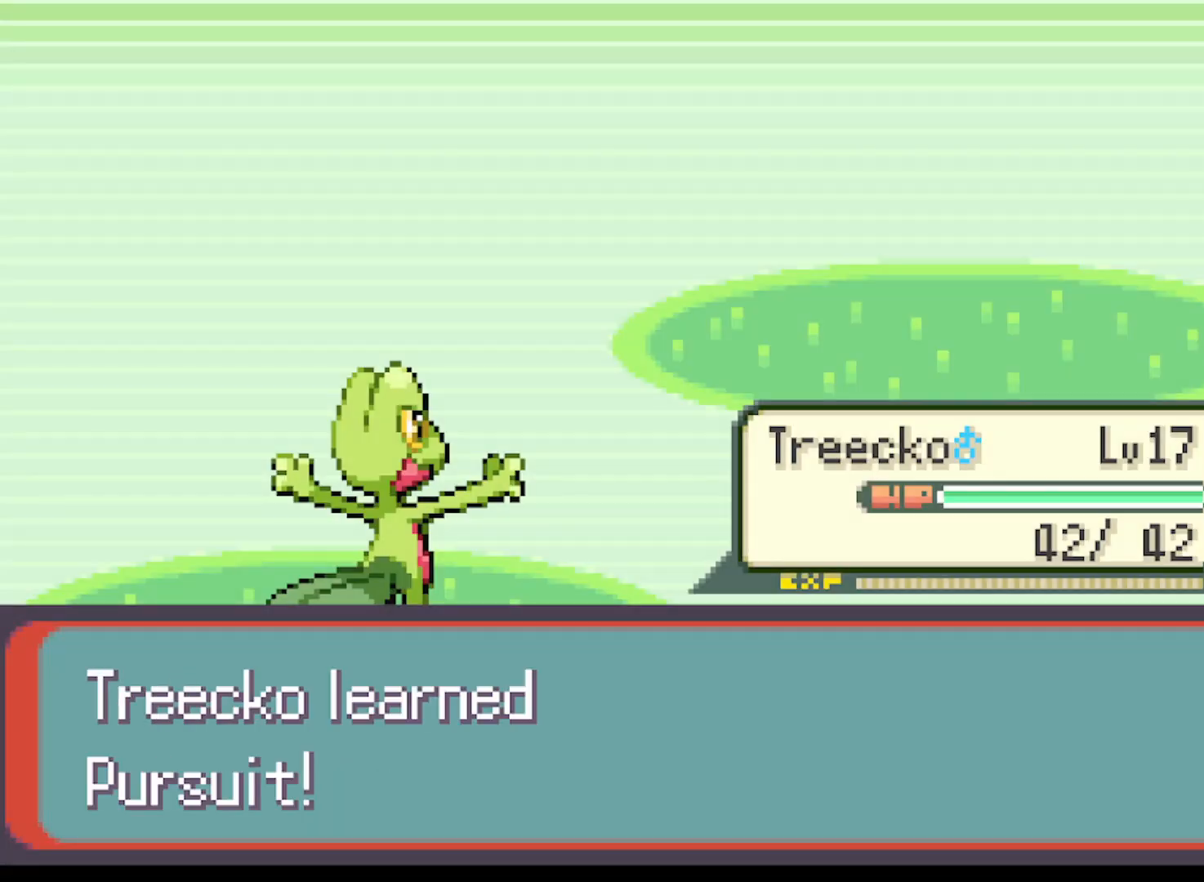
{"buttons": [], "left_stick": "center", "events": [[41, "B", "down"], [125, "B", "up"], [292, "B", "down"], [375, "B", "up"], [458, "B", "down"], [500, "B", "up"]]}
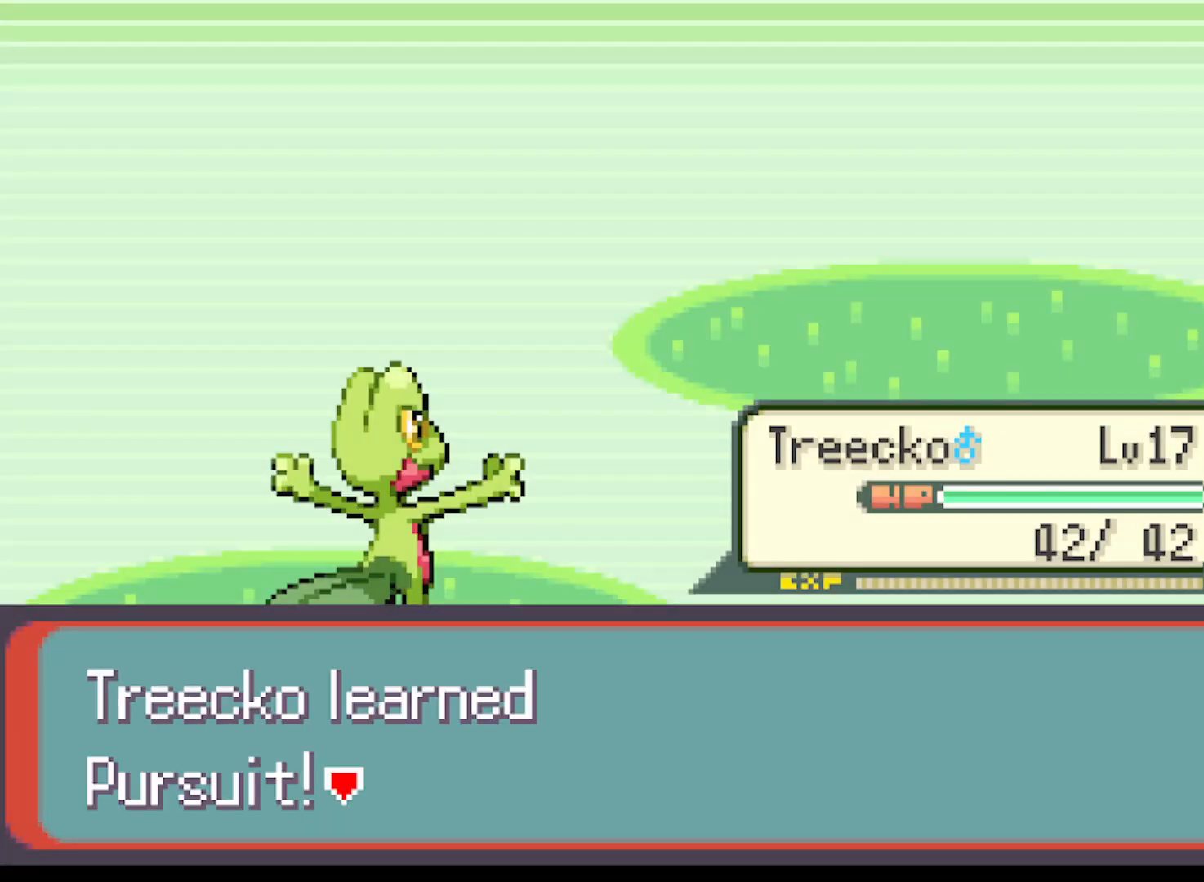
{"buttons": [], "left_stick": "center", "events": [[125, "B", "down"], [209, "B", "up"]]}
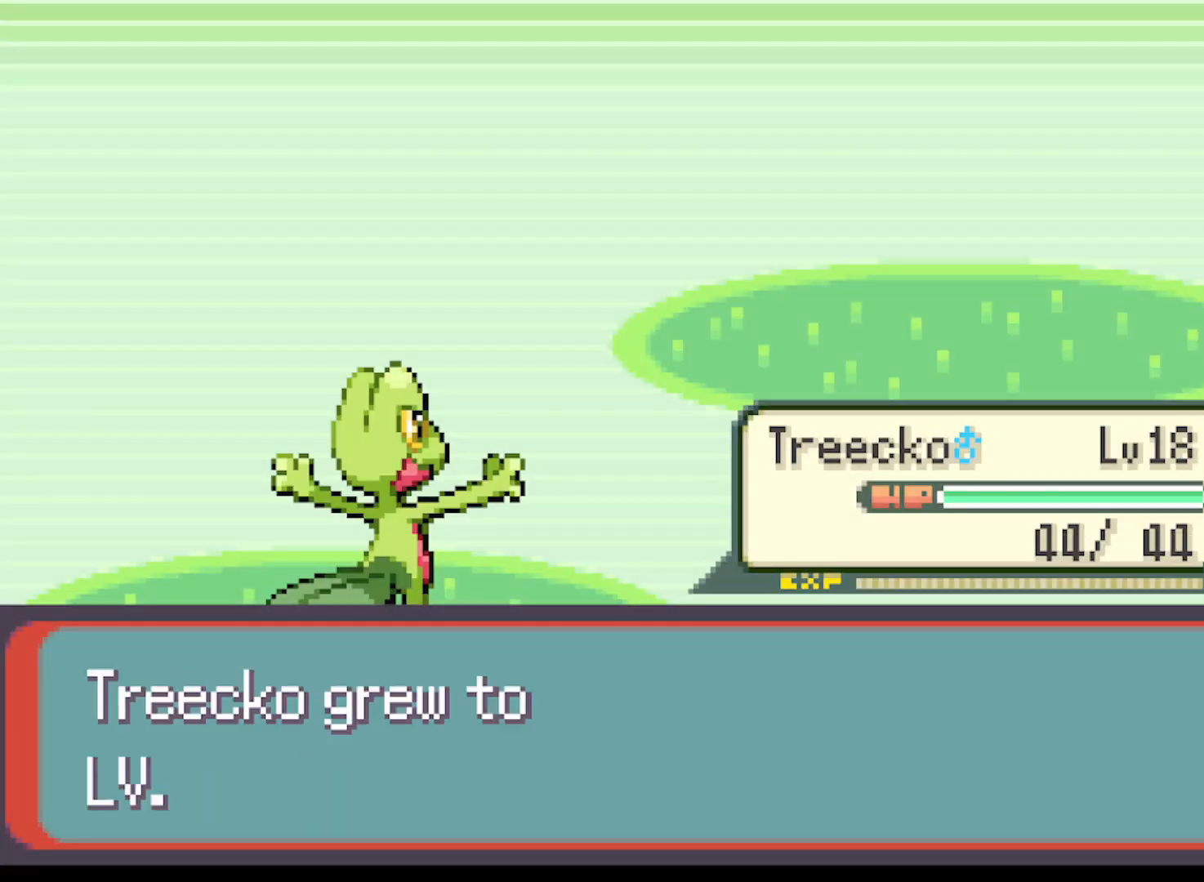
{"buttons": [], "left_stick": "center", "events": [[417, "B", "down"], [500, "B", "up"]]}
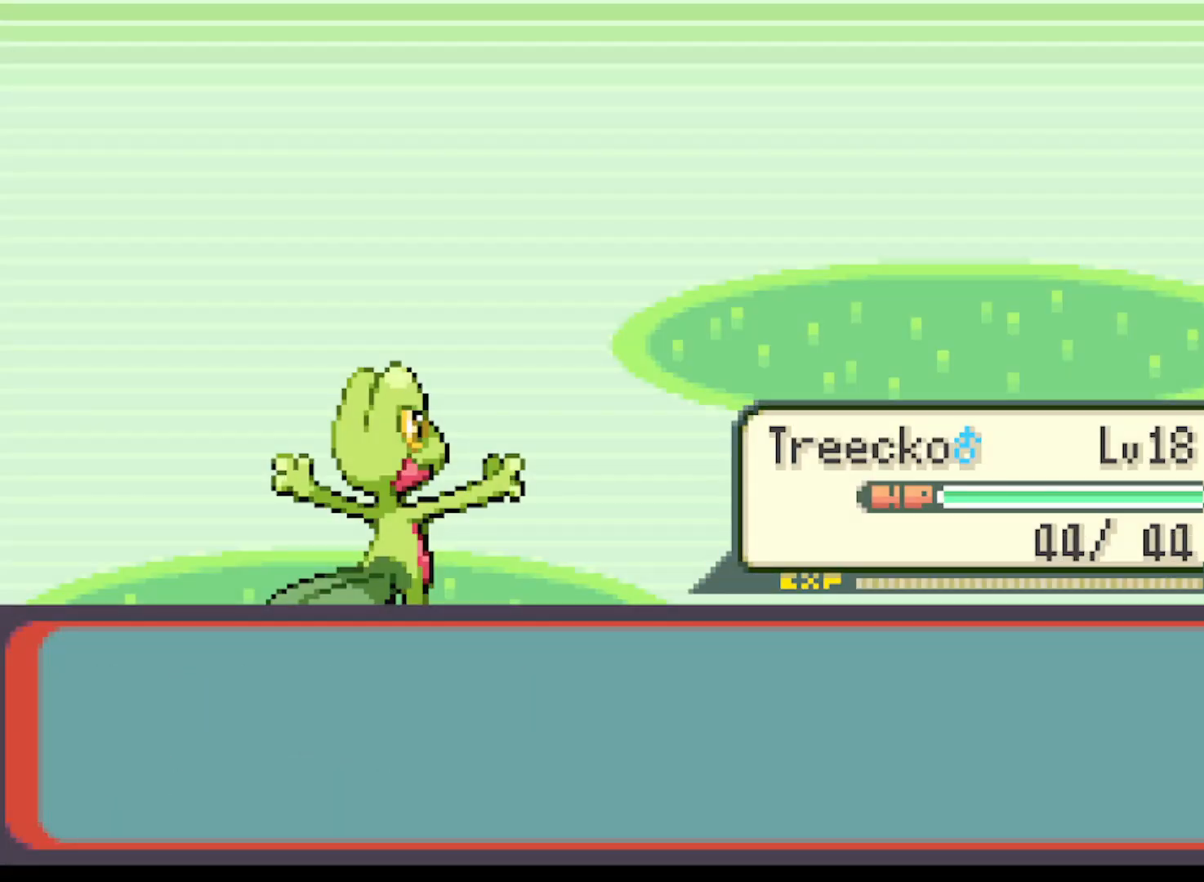
{"buttons": [], "left_stick": "center", "events": [[376, "B", "down"], [459, "B", "up"]]}
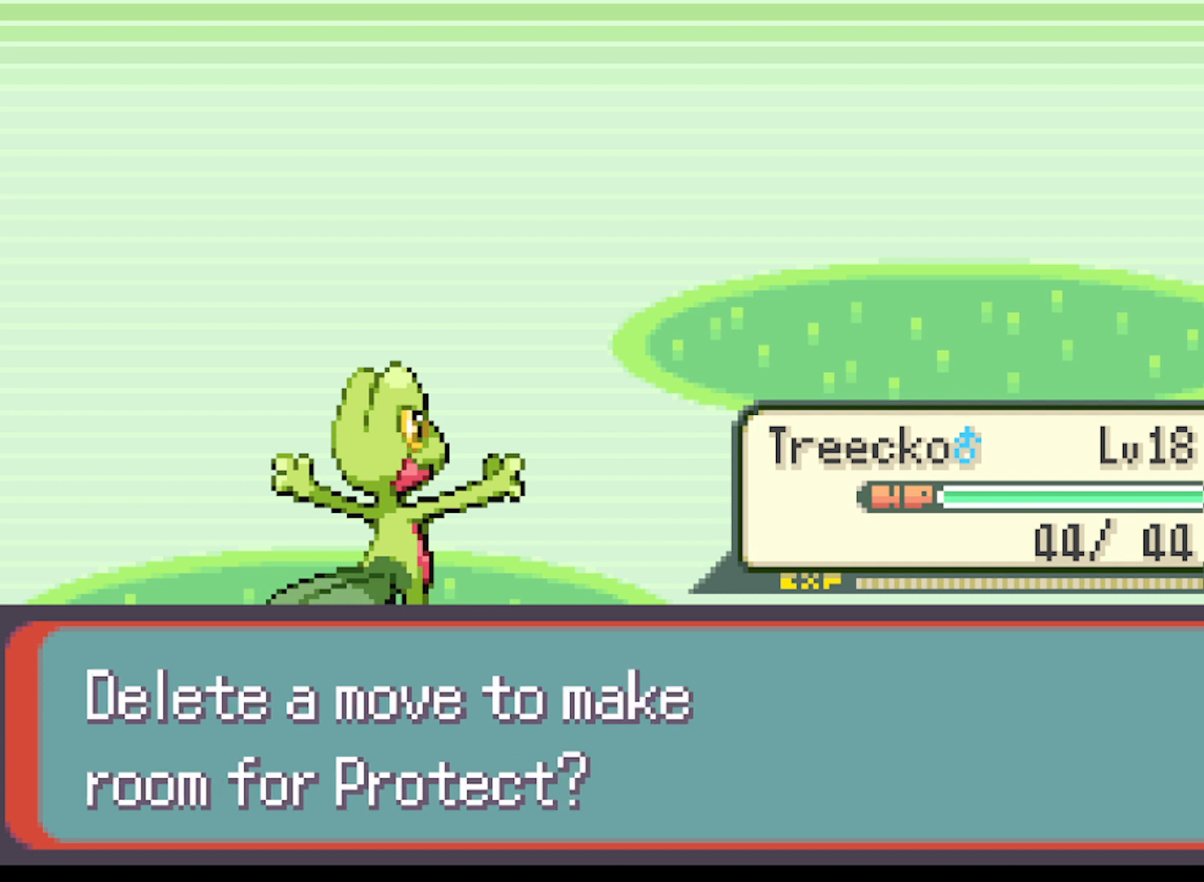
{"buttons": ["B"], "left_stick": "center", "events": [[458, "B", "down"]]}
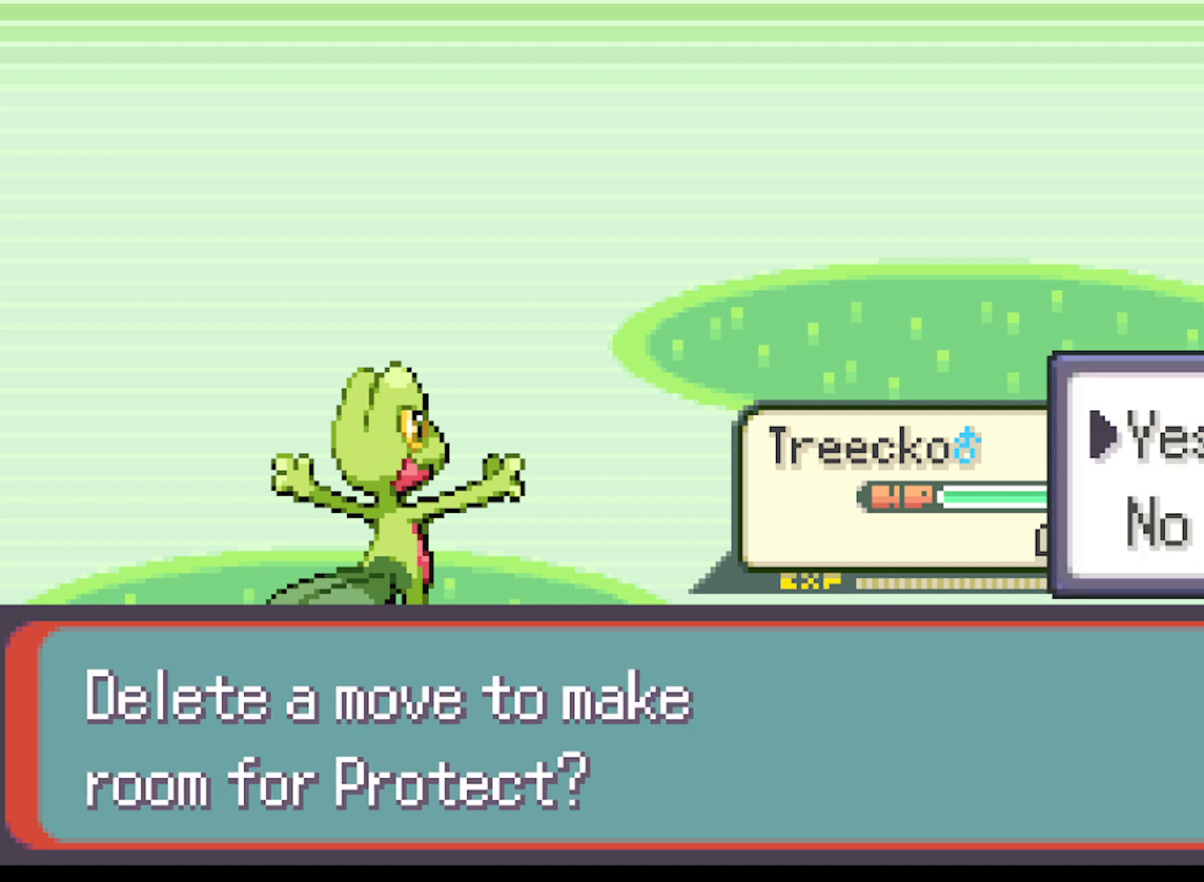
{"buttons": [], "left_stick": "center", "events": [[42, "B", "up"]]}
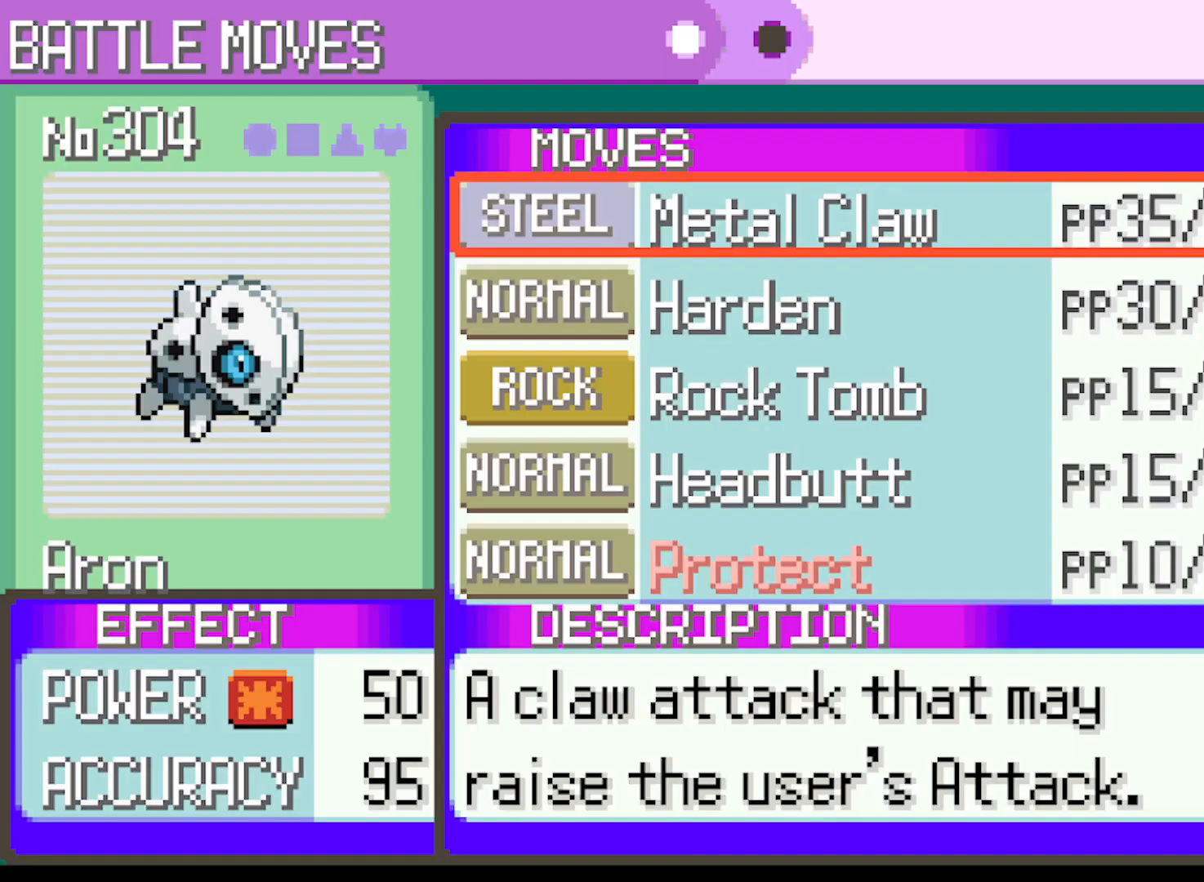
{"buttons": ["DPAD_UP"], "left_stick": "center", "events": [[500, "DPAD_UP", "down"]]}
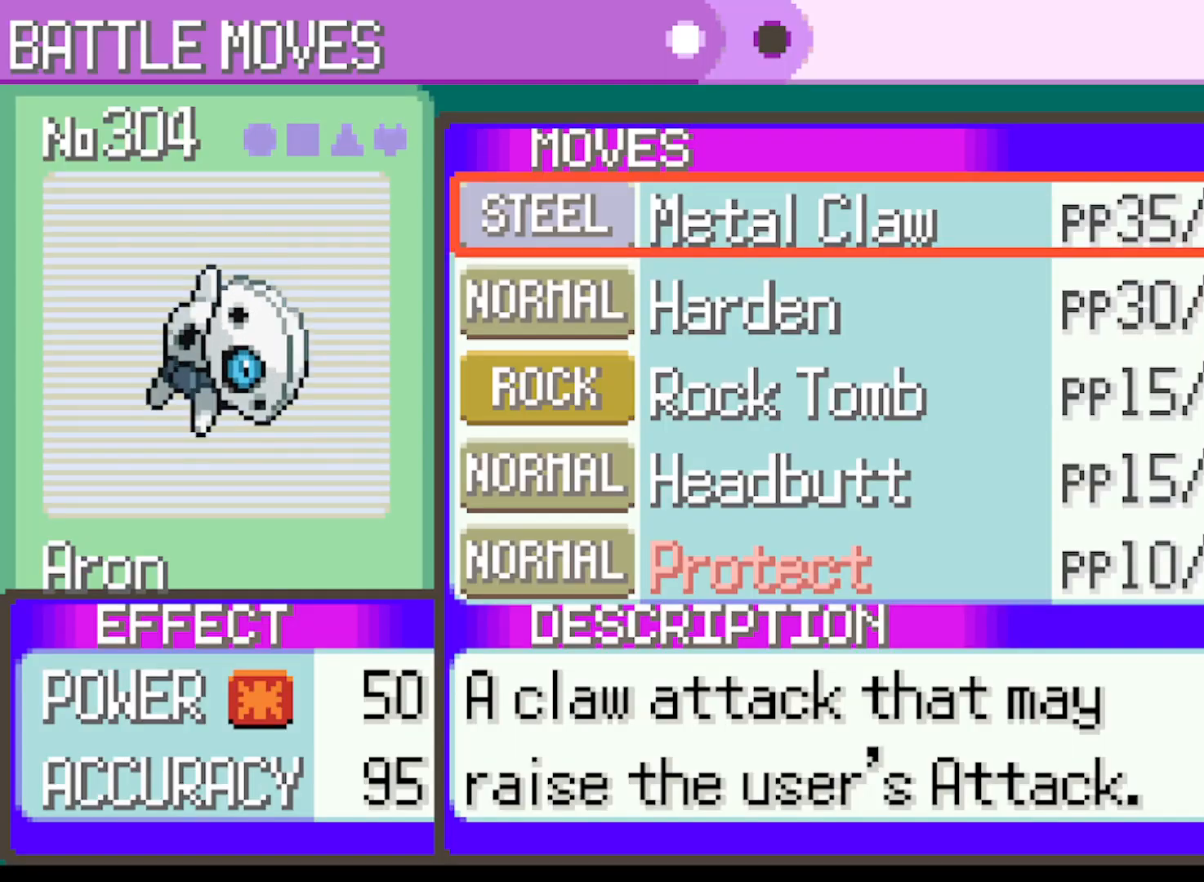
{"buttons": ["DPAD_UP"], "left_stick": "center", "events": [[84, "DPAD_UP", "up"], [459, "DPAD_UP", "down"]]}
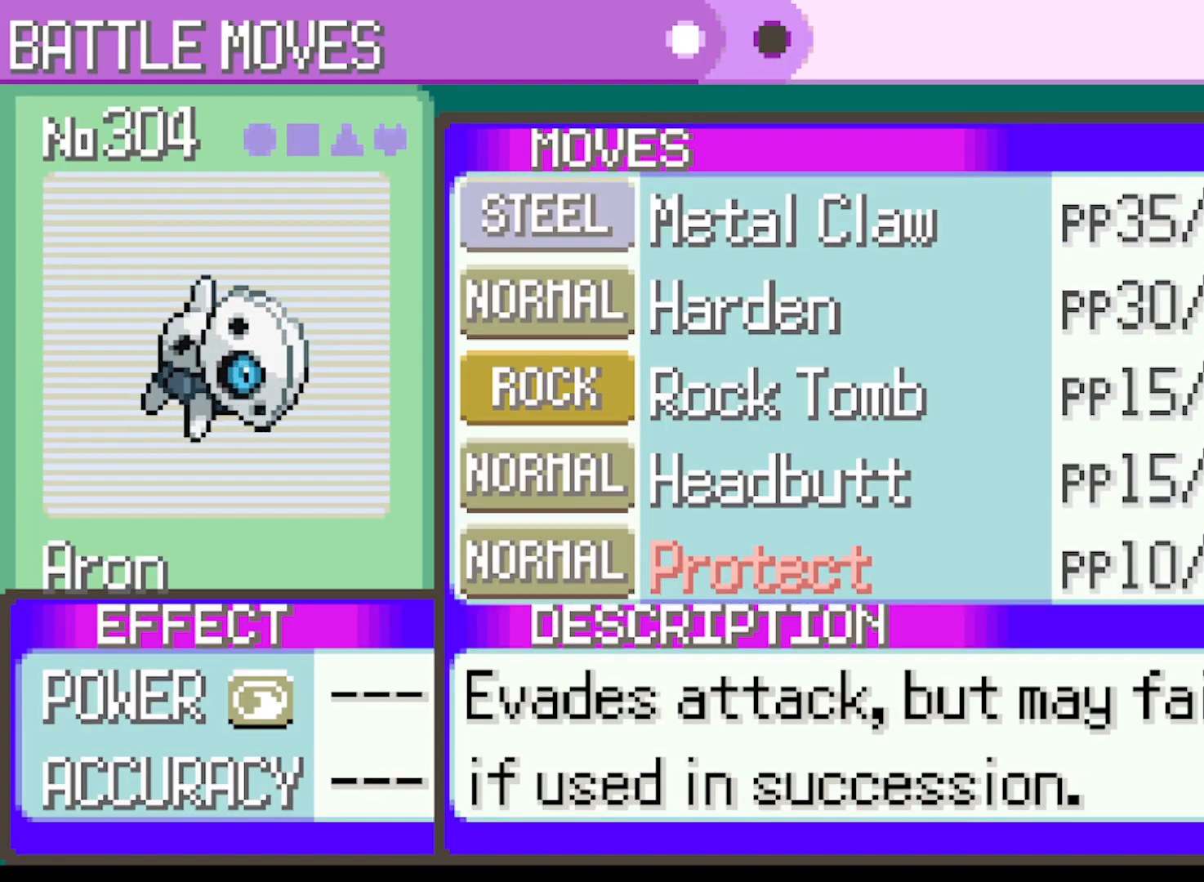
{"buttons": [], "left_stick": "center", "events": [[125, "DPAD_UP", "up"]]}
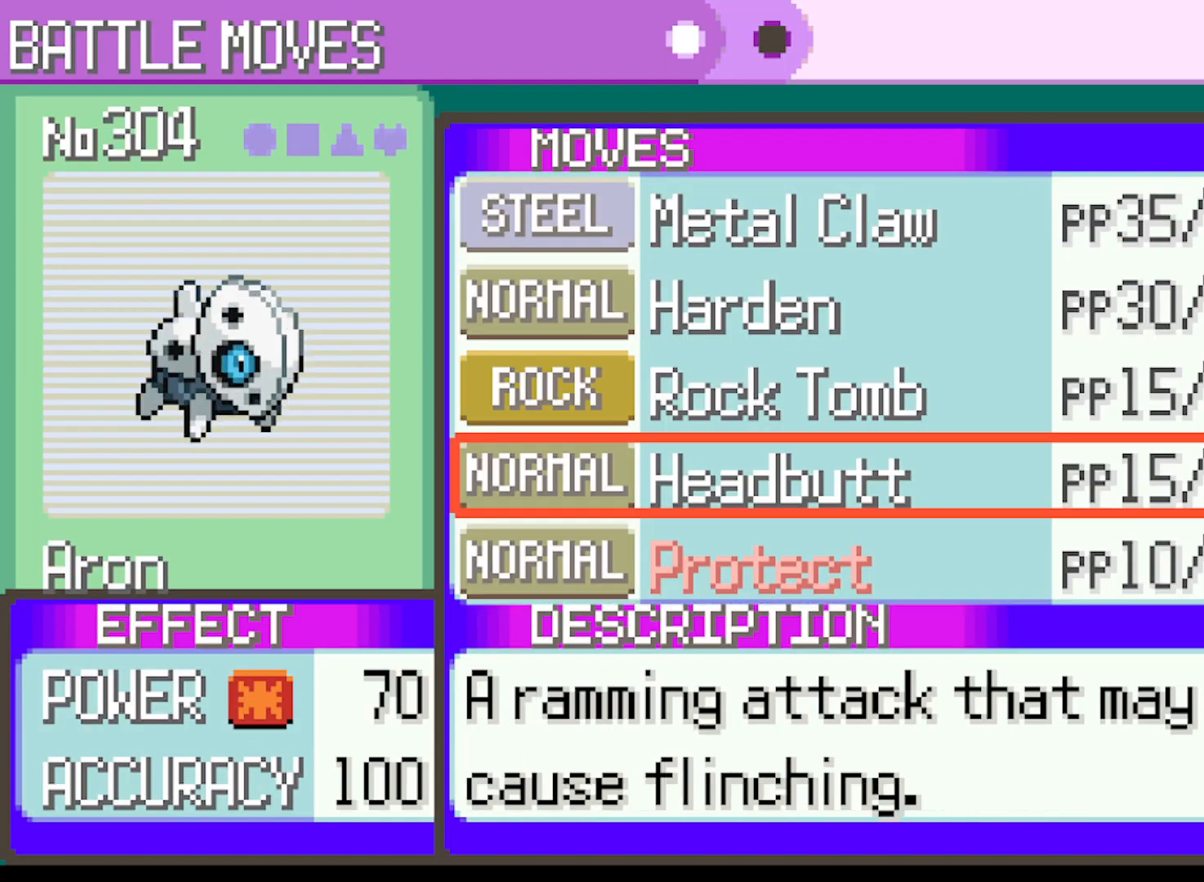
{"buttons": [], "left_stick": "center", "events": [[42, "DPAD_DOWN", "down"], [125, "DPAD_DOWN", "up"], [292, "A", "down"], [417, "A", "up"]]}
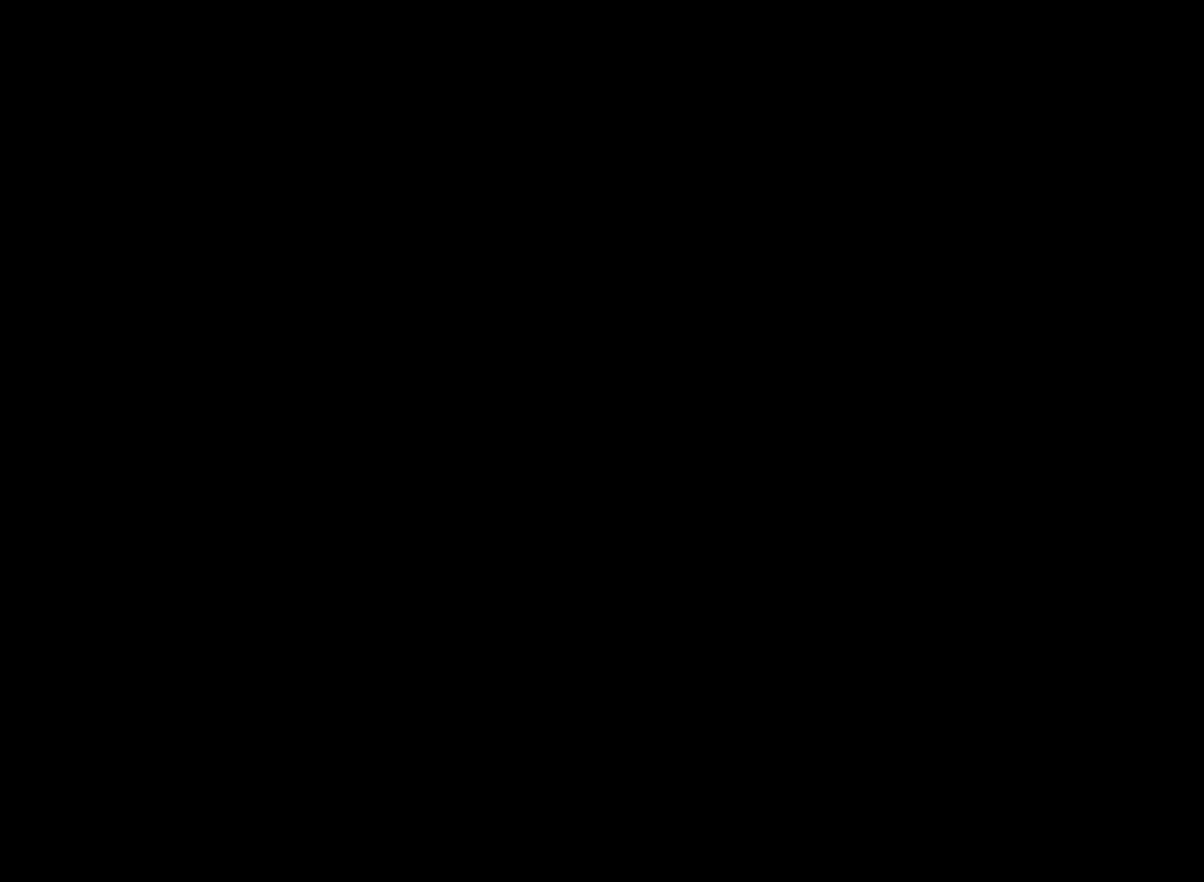
{"buttons": ["A"], "left_stick": "center", "events": [[125, "A", "down"], [250, "A", "up"], [292, "A", "down"], [375, "A", "up"], [500, "A", "down"]]}
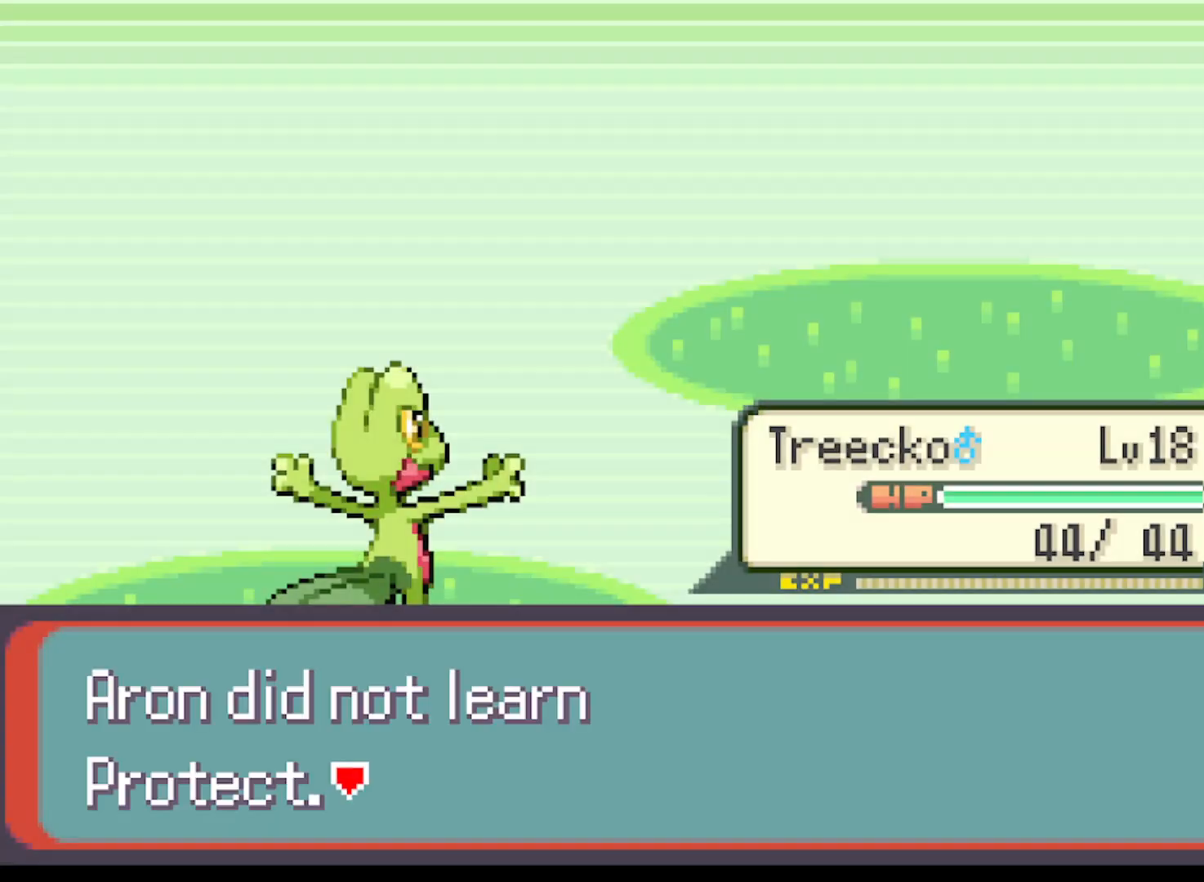
{"buttons": [], "left_stick": "center", "events": [[42, "A", "up"], [167, "A", "down"], [292, "A", "up"], [376, "A", "down"], [459, "A", "up"]]}
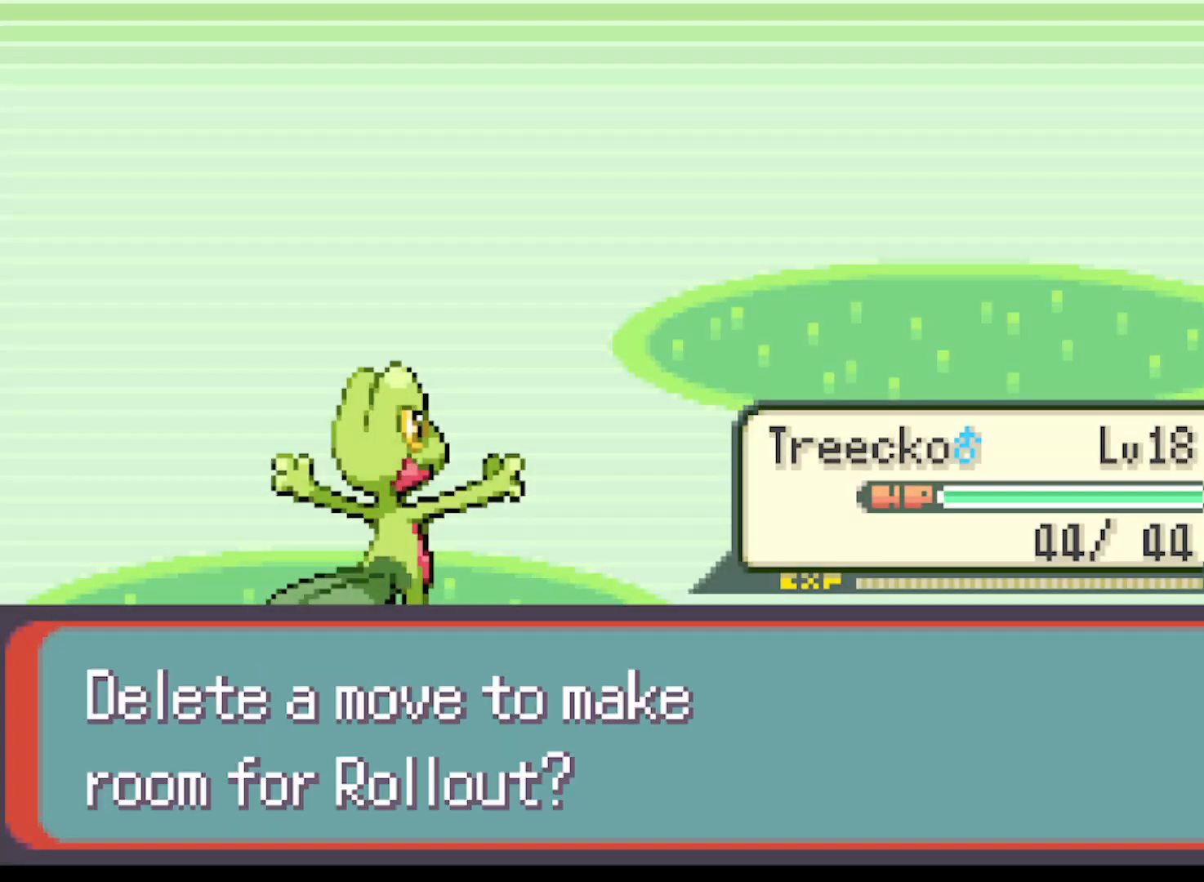
{"buttons": ["A"], "left_stick": "center", "events": [[83, "A", "down"], [166, "A", "up"], [250, "A", "down"], [333, "A", "up"], [458, "A", "down"]]}
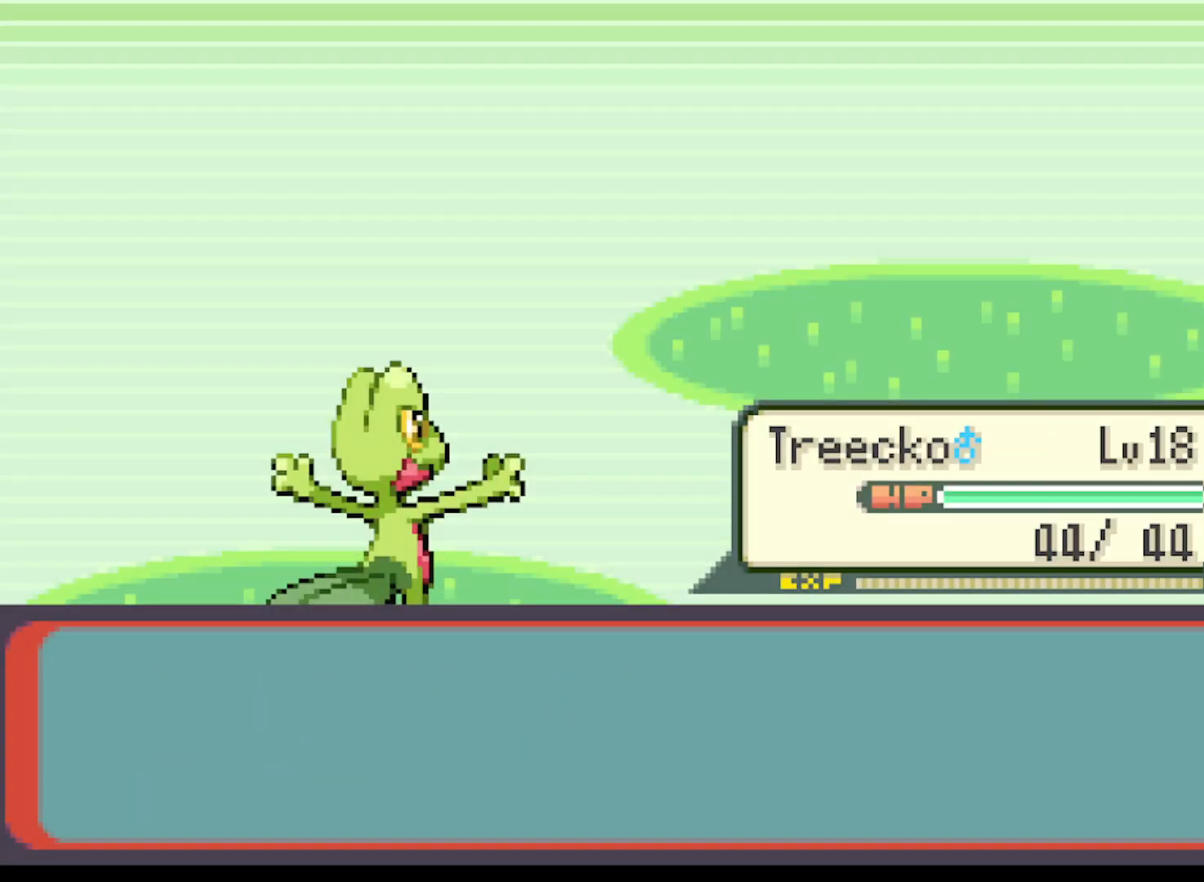
{"buttons": [], "left_stick": "center", "events": [[42, "A", "up"]]}
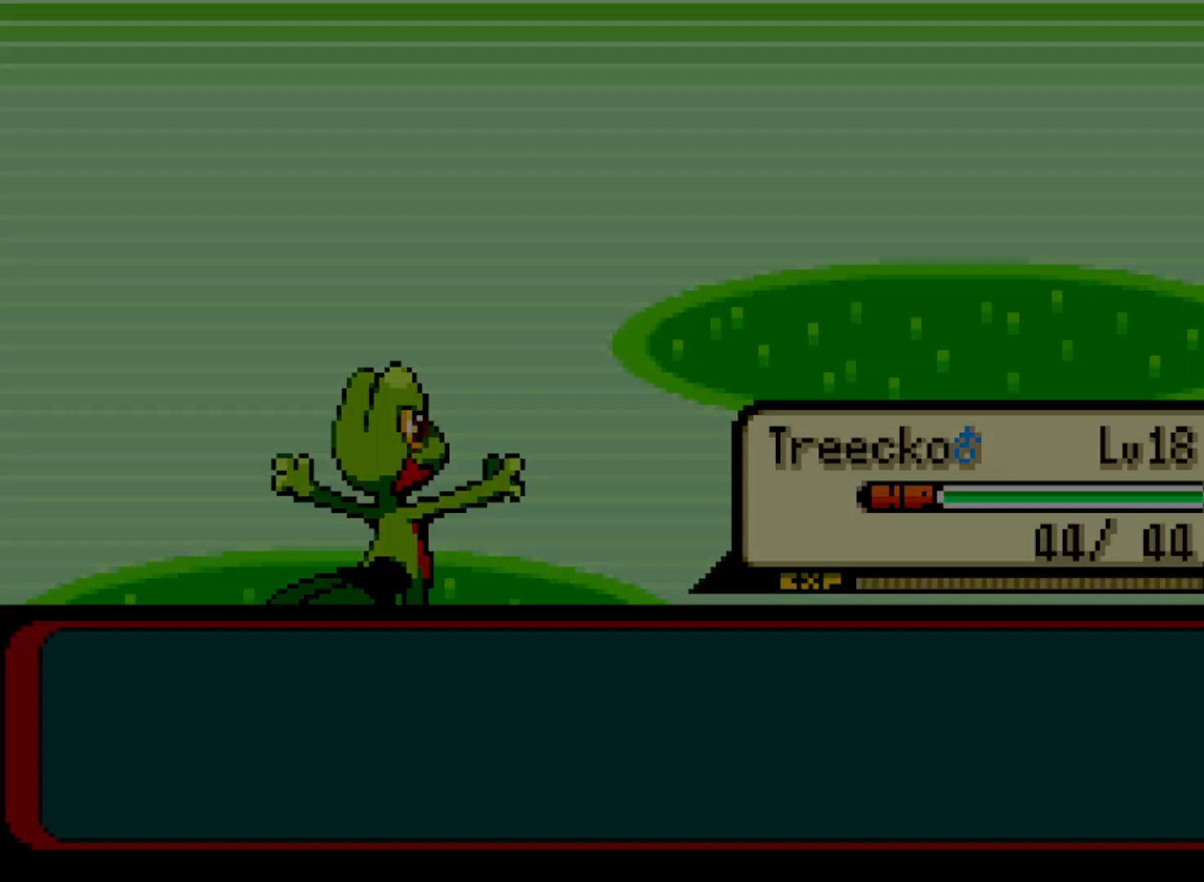
{"buttons": [], "left_stick": "center", "events": [[166, "A", "down"], [250, "A", "up"]]}
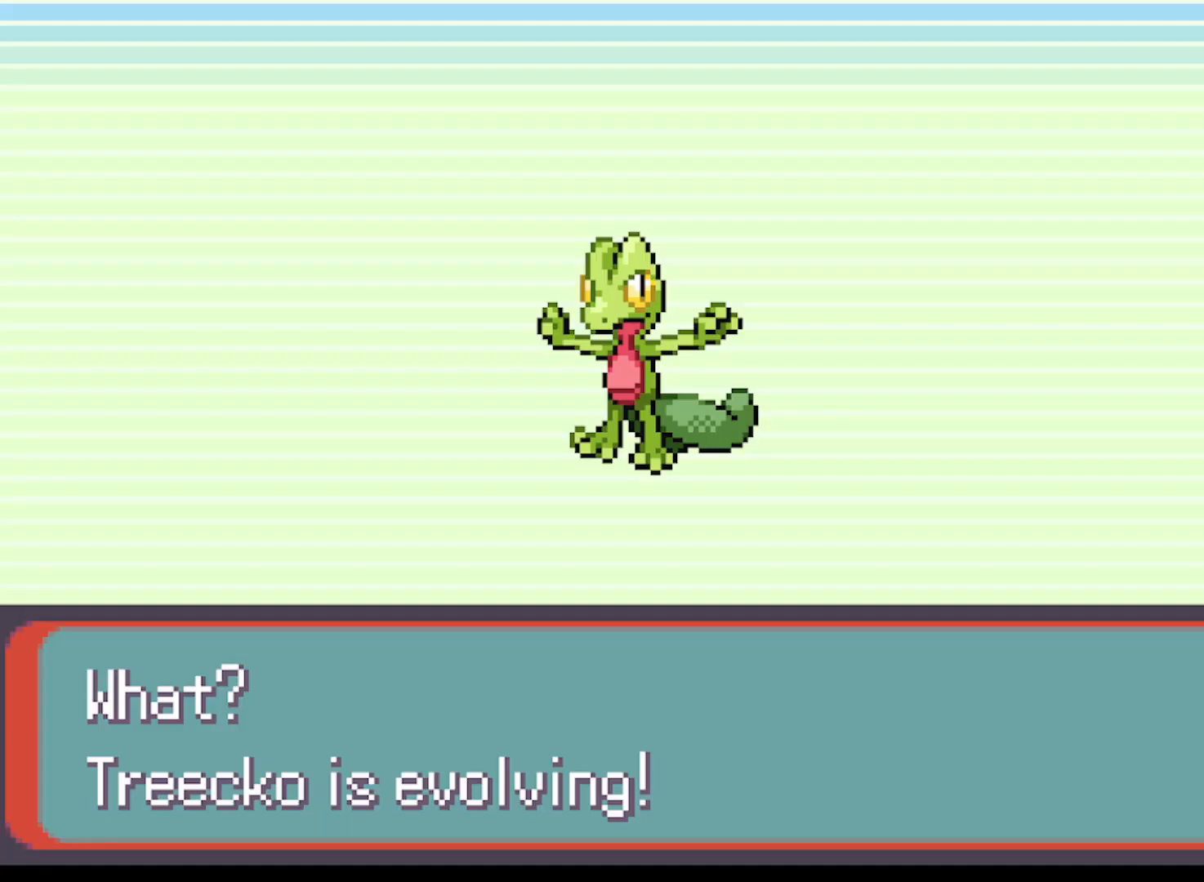
{"buttons": [], "left_stick": "center", "events": [[84, "DPAD_LEFT", "down"], [167, "DPAD_LEFT", "up"], [334, "A", "down"], [417, "A", "up"]]}
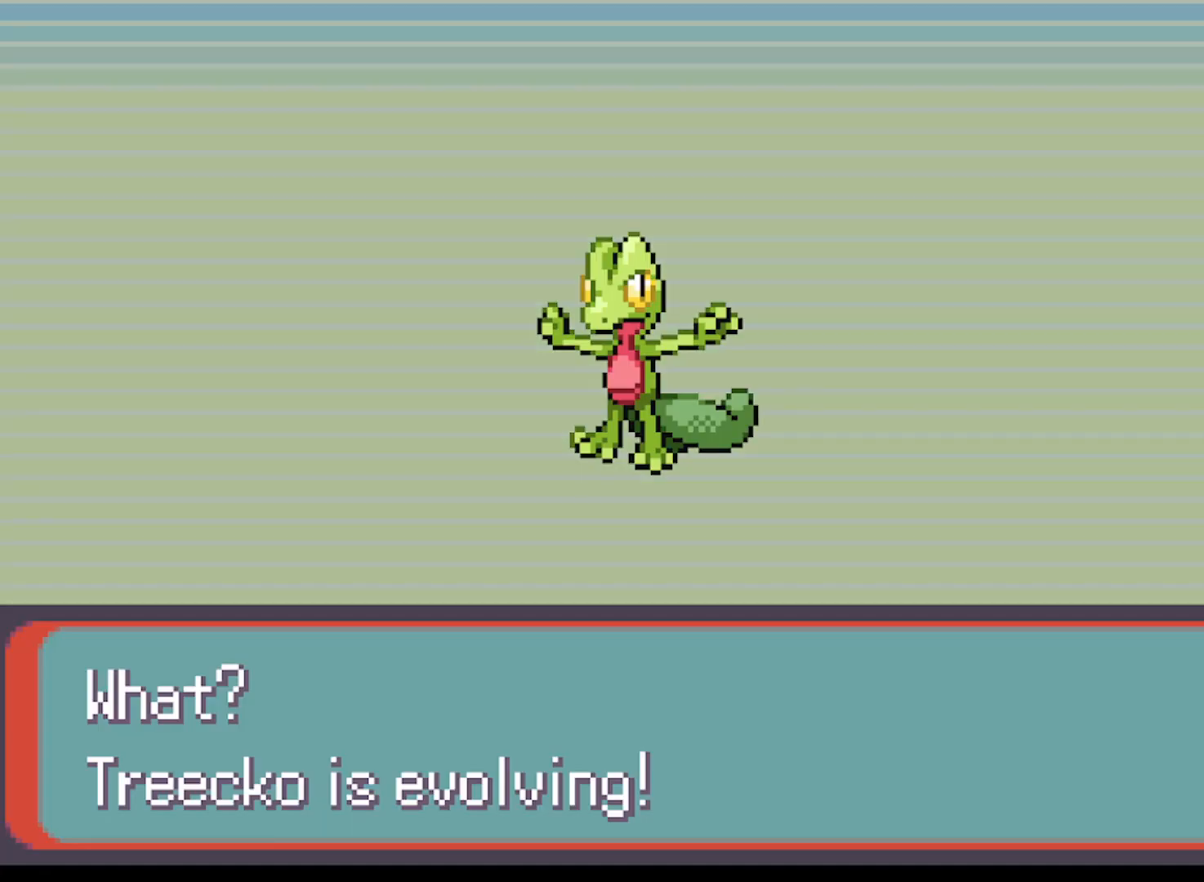
{"buttons": [], "left_stick": "center", "events": []}
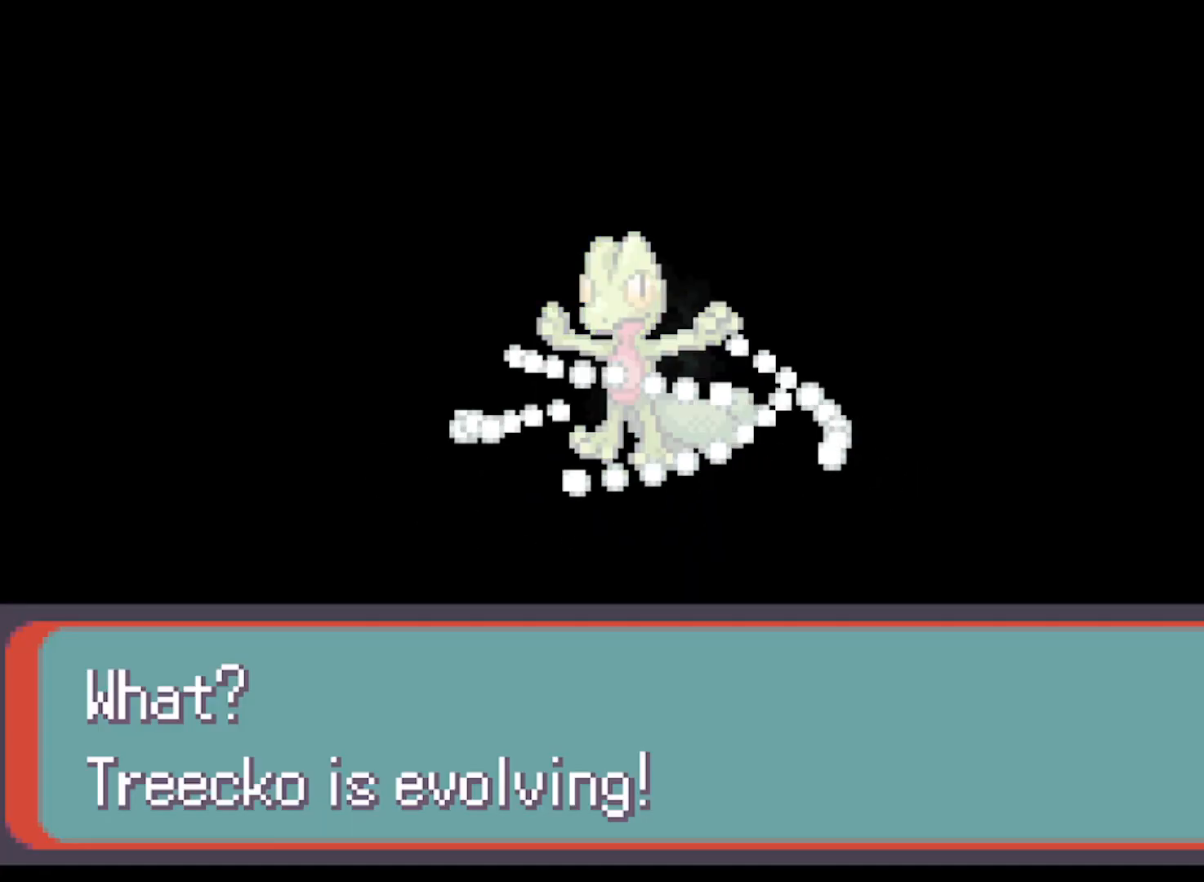
{"buttons": [], "left_stick": "center", "events": []}
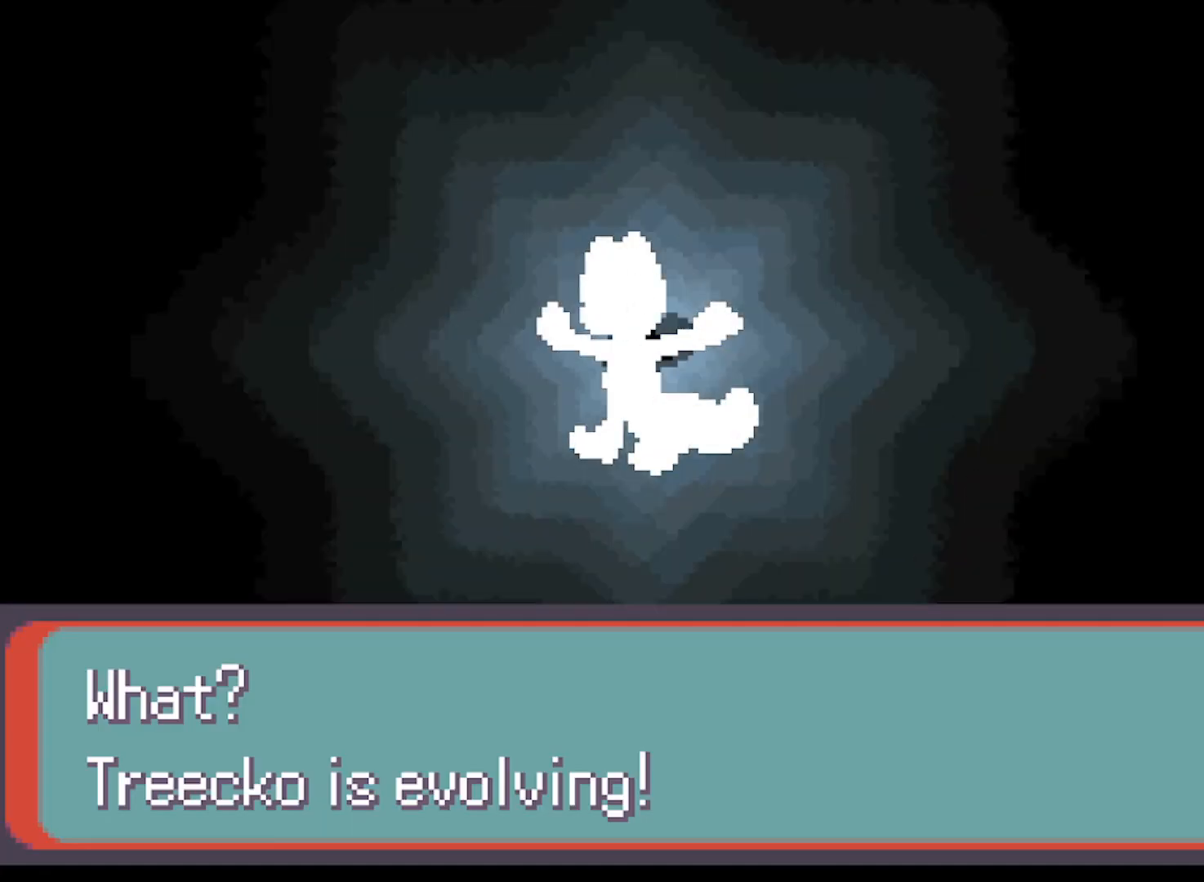
{"buttons": [], "left_stick": "center", "events": []}